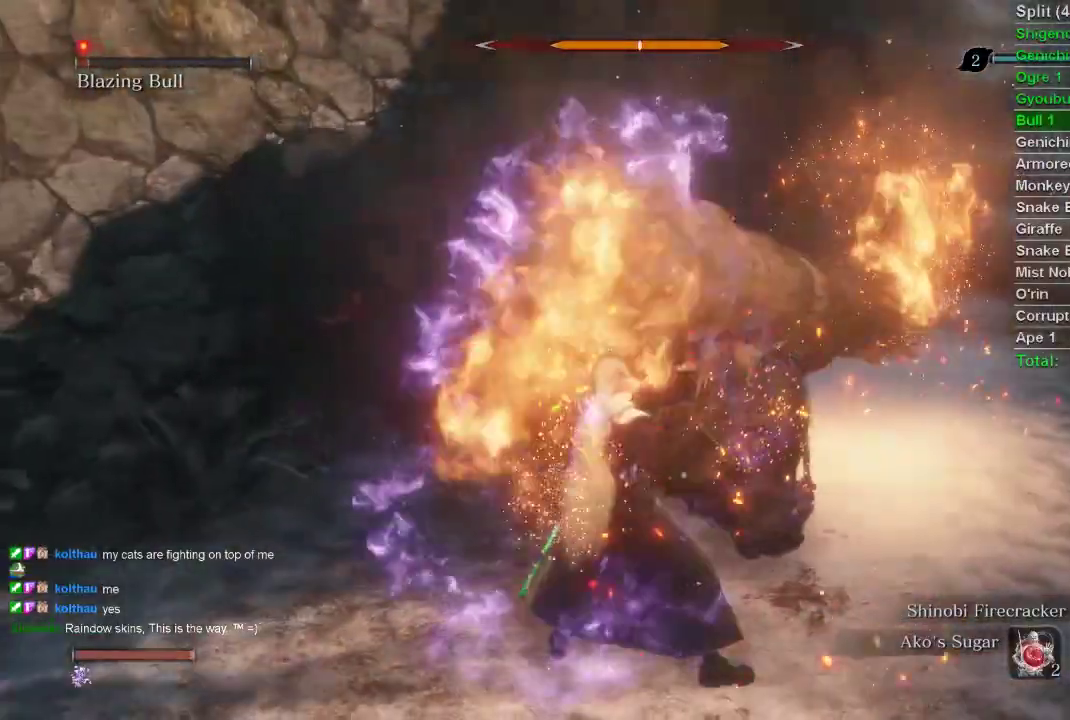
Gameplay with a controller (PlayStation layout); each line is a JSON object with the inputs held at the frame after it. "events" lists button and stick changes between this image and that frame as [ms after this image, input, new state], when the widget could be followed in between.
{"buttons": [], "left_stick": "up", "right_stick": "center", "events": [[17, "CIRCLE", "down"], [33, "left_stick", "up-left"], [117, "CIRCLE", "up"], [267, "left_stick", "up"]]}
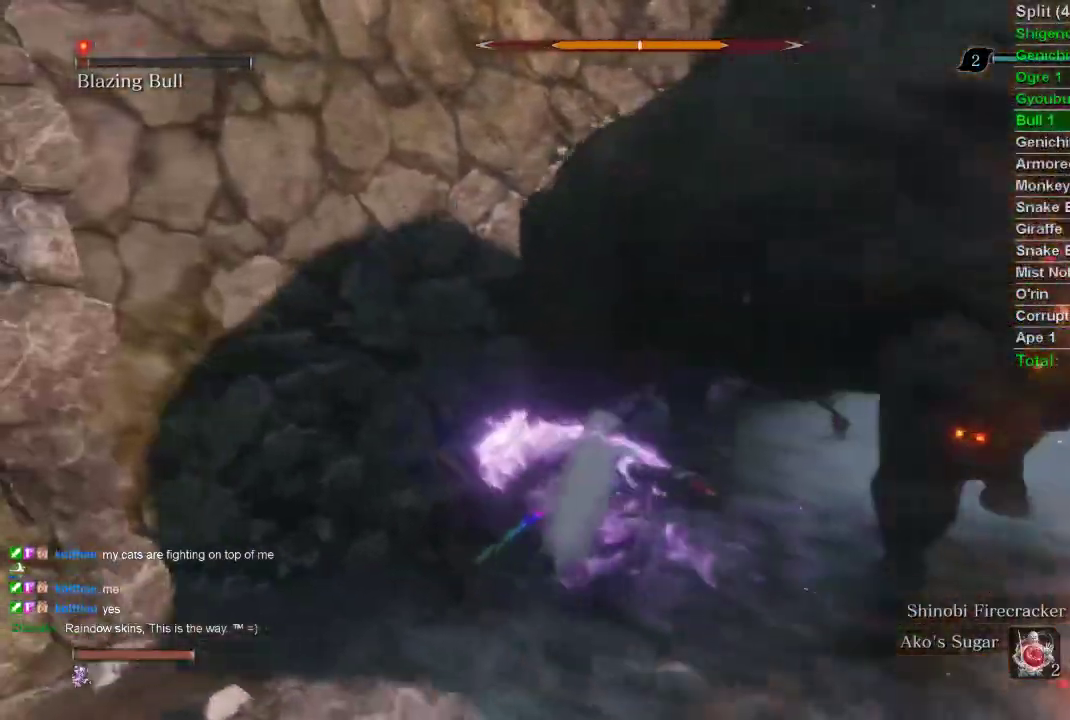
{"buttons": [], "left_stick": "up-left", "right_stick": "center", "events": [[50, "left_stick", "center"], [333, "left_stick", "up-left"], [400, "CIRCLE", "down"], [500, "CIRCLE", "up"]]}
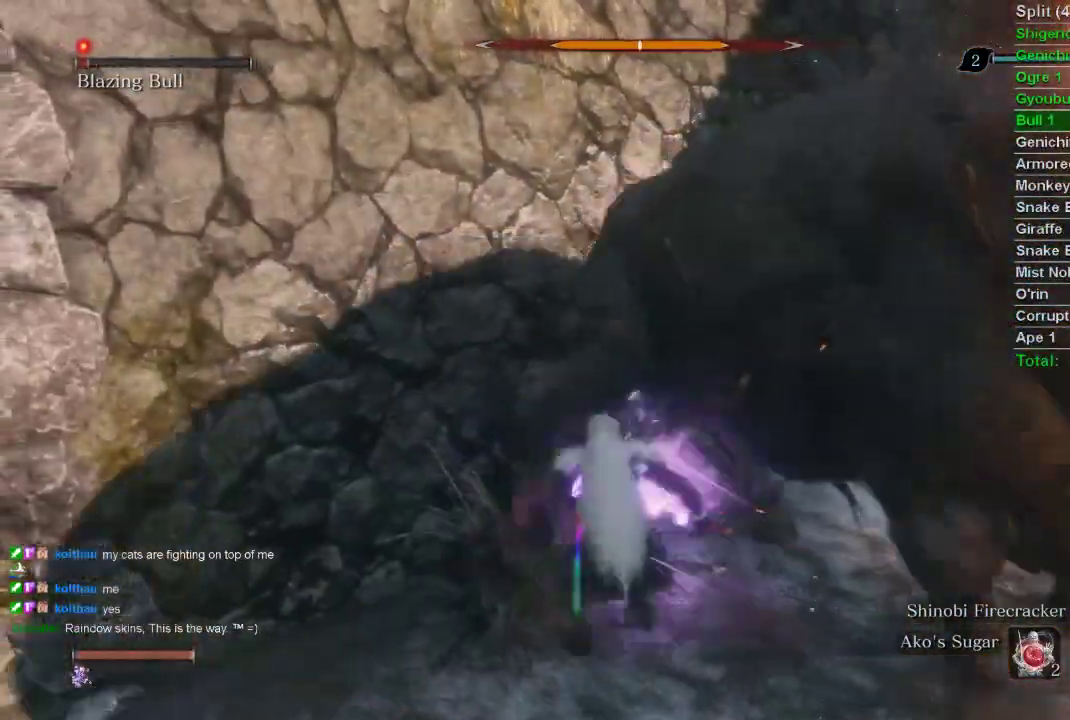
{"buttons": ["R1"], "left_stick": "right", "right_stick": "right", "events": [[67, "left_stick", "up"], [200, "left_stick", "right"], [233, "right_stick", "right"], [283, "R1", "down"]]}
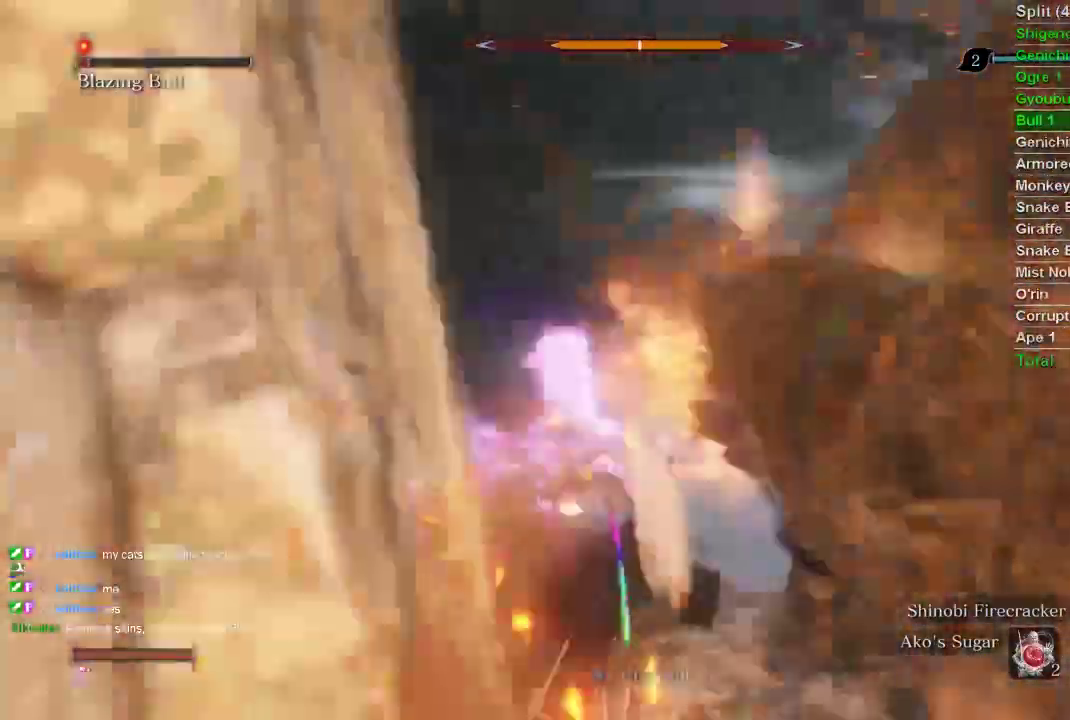
{"buttons": ["R1"], "left_stick": "right", "right_stick": "right", "events": []}
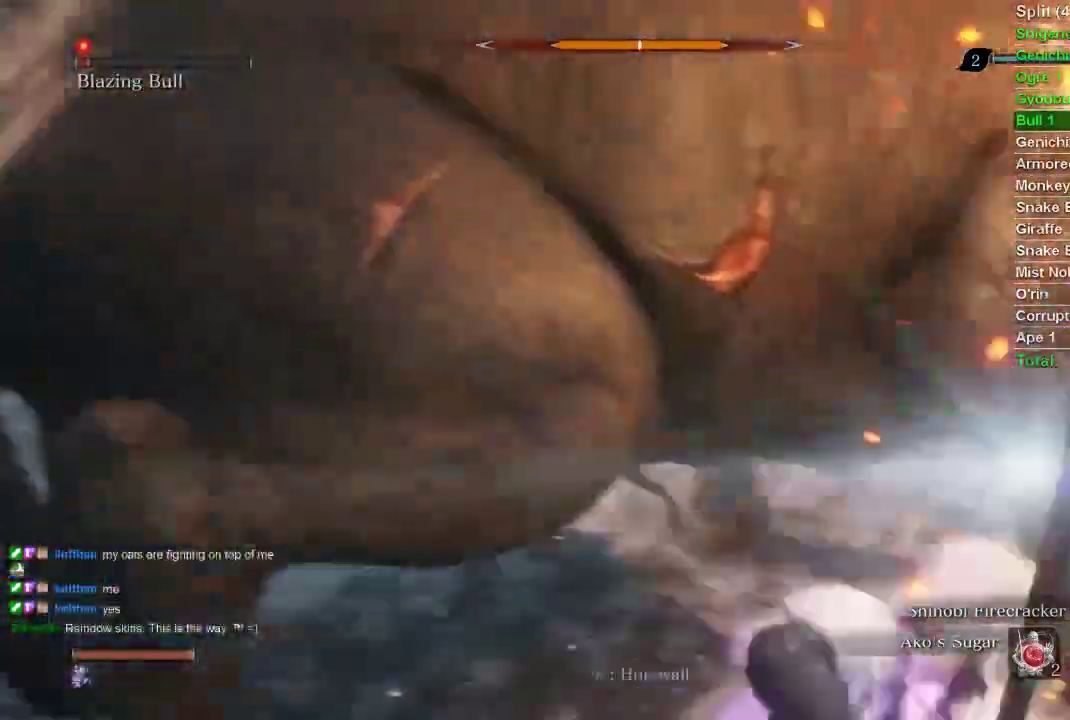
{"buttons": ["R1"], "left_stick": "left", "right_stick": "up-left", "events": [[217, "R1", "up"], [217, "left_stick", "up"], [217, "right_stick", "up-left"], [350, "R1", "down"], [350, "left_stick", "left"]]}
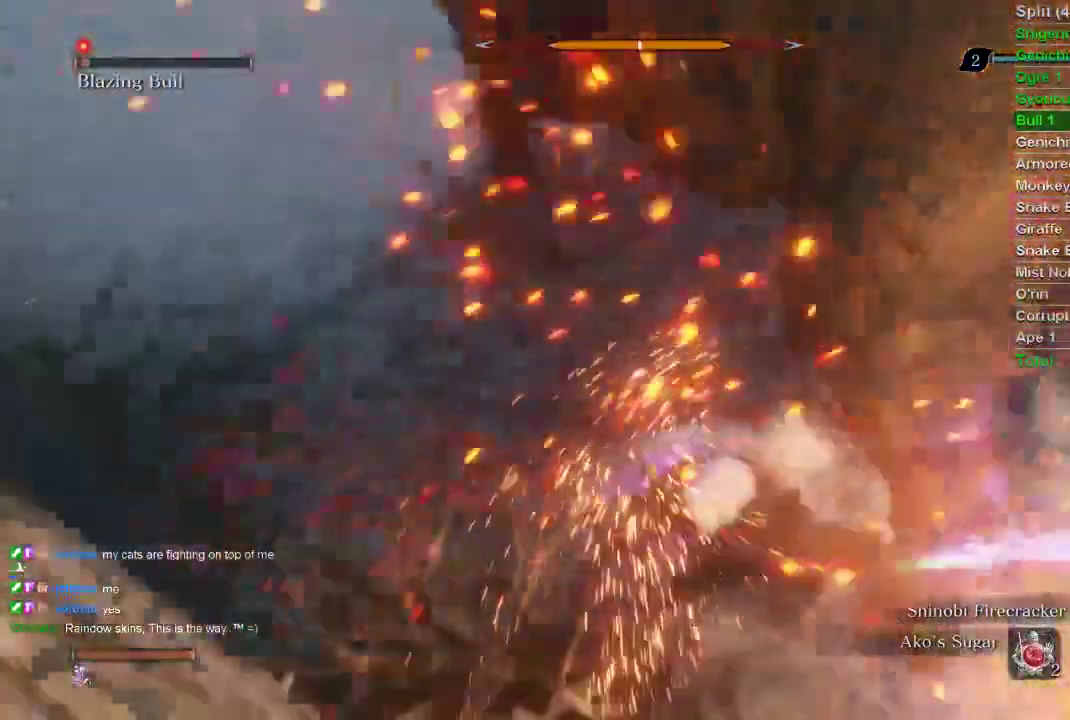
{"buttons": [], "left_stick": "up", "right_stick": "center", "events": [[33, "R1", "up"], [33, "right_stick", "center"], [83, "left_stick", "up-left"], [283, "left_stick", "up"]]}
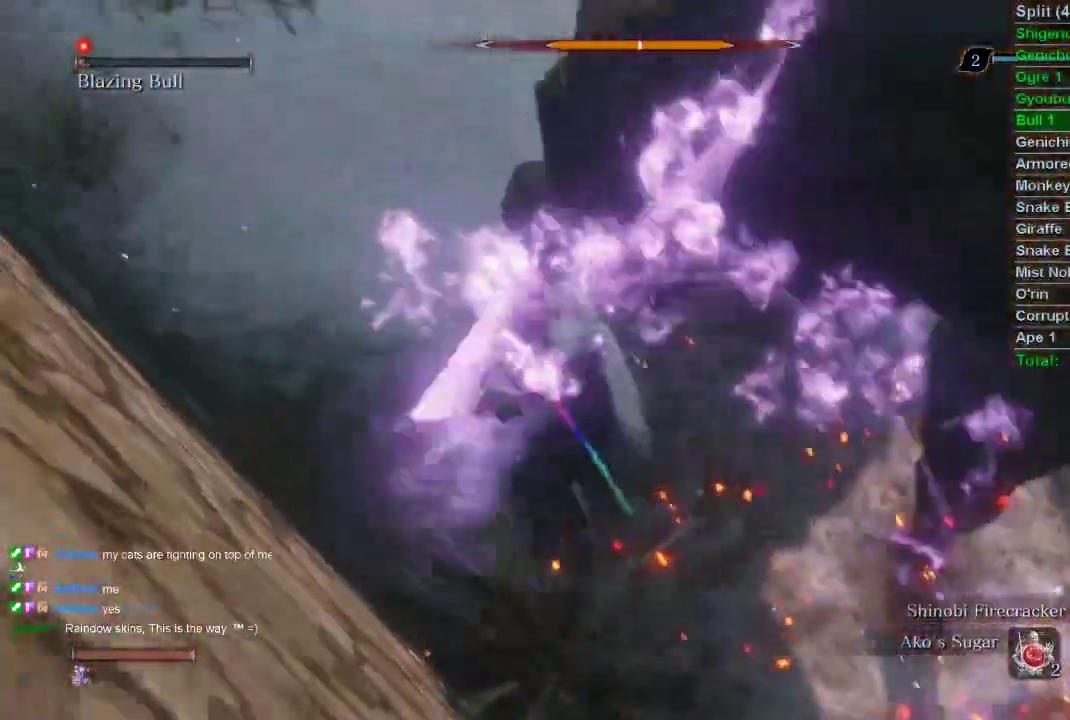
{"buttons": [], "left_stick": "up", "right_stick": "center", "events": [[267, "CIRCLE", "down"], [383, "CIRCLE", "up"]]}
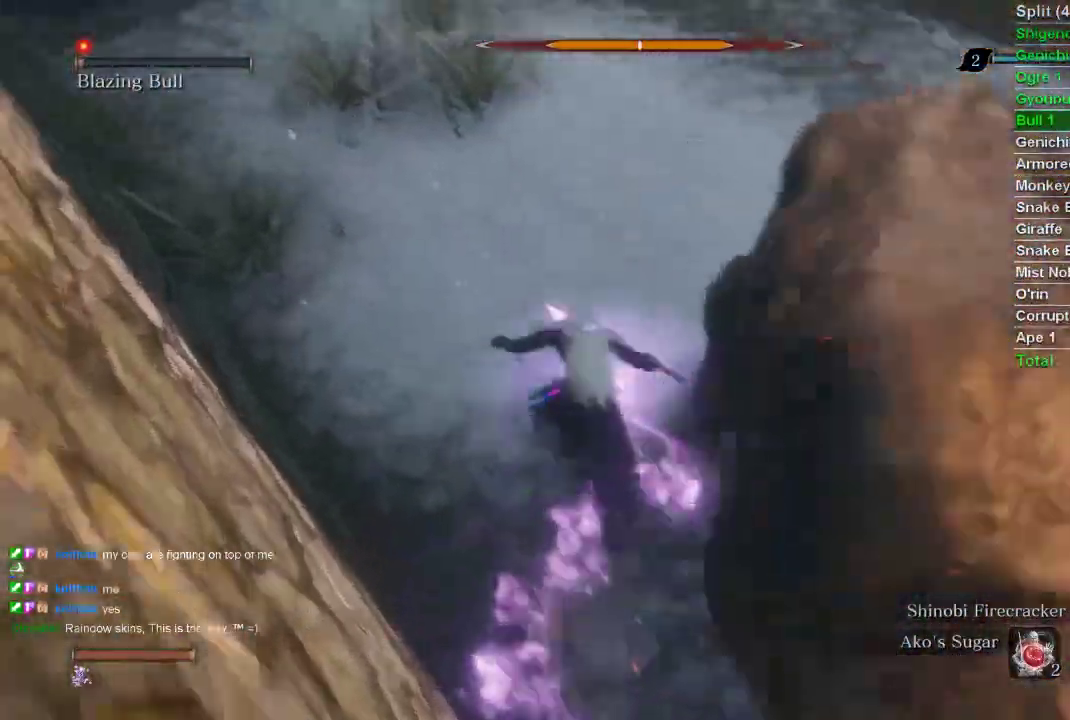
{"buttons": ["R1"], "left_stick": "right", "right_stick": "right", "events": [[133, "right_stick", "right"], [150, "left_stick", "right"], [167, "R1", "down"]]}
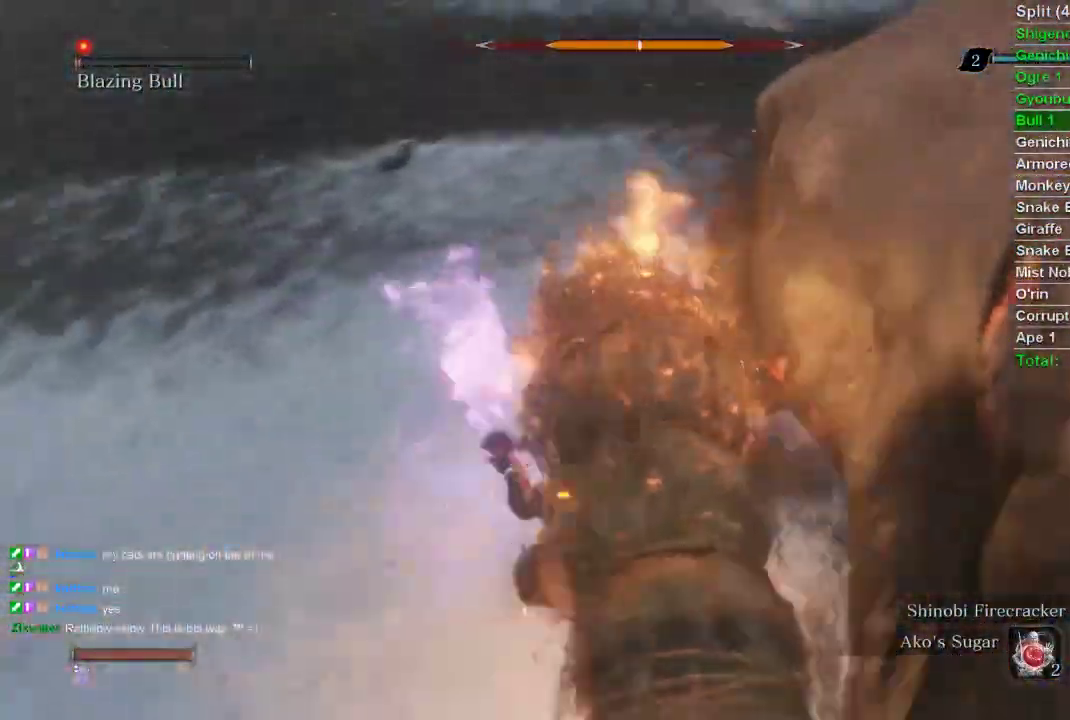
{"buttons": [], "left_stick": "up", "right_stick": "left", "events": [[333, "left_stick", "up-right"], [383, "right_stick", "center"], [450, "R1", "up"], [450, "left_stick", "up"], [500, "right_stick", "left"]]}
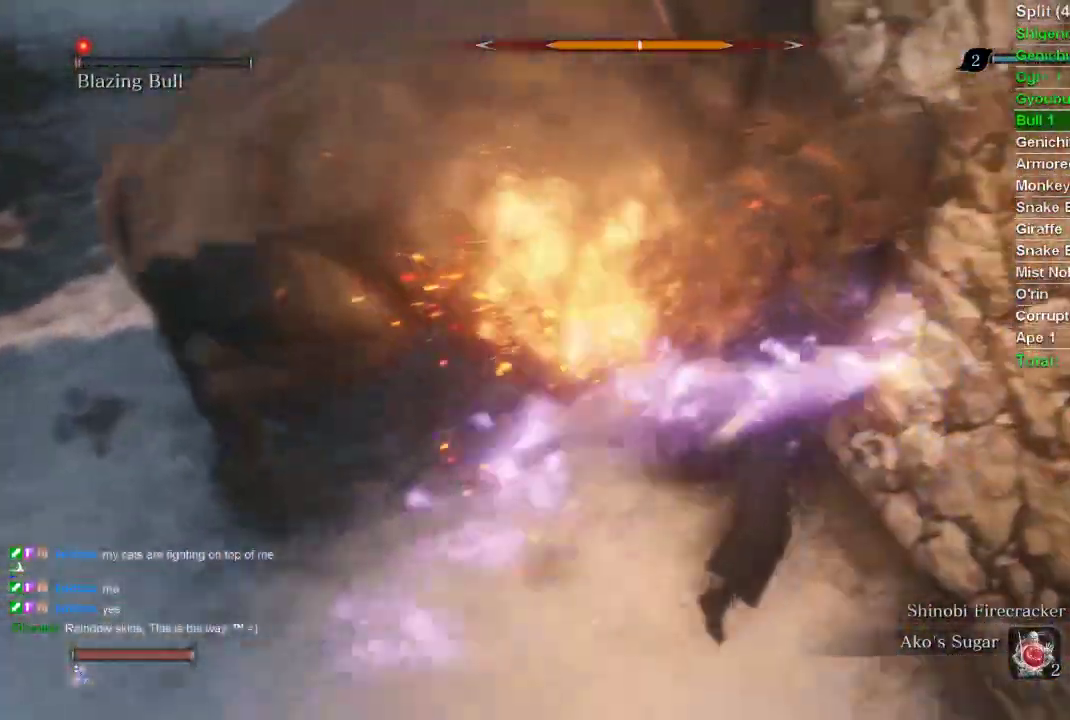
{"buttons": [], "left_stick": "up-left", "right_stick": "center", "events": [[67, "right_stick", "up-left"], [83, "R1", "down"], [133, "R1", "up"], [133, "left_stick", "left"], [200, "R1", "down"], [317, "R1", "up"], [367, "left_stick", "up-left"], [367, "right_stick", "center"]]}
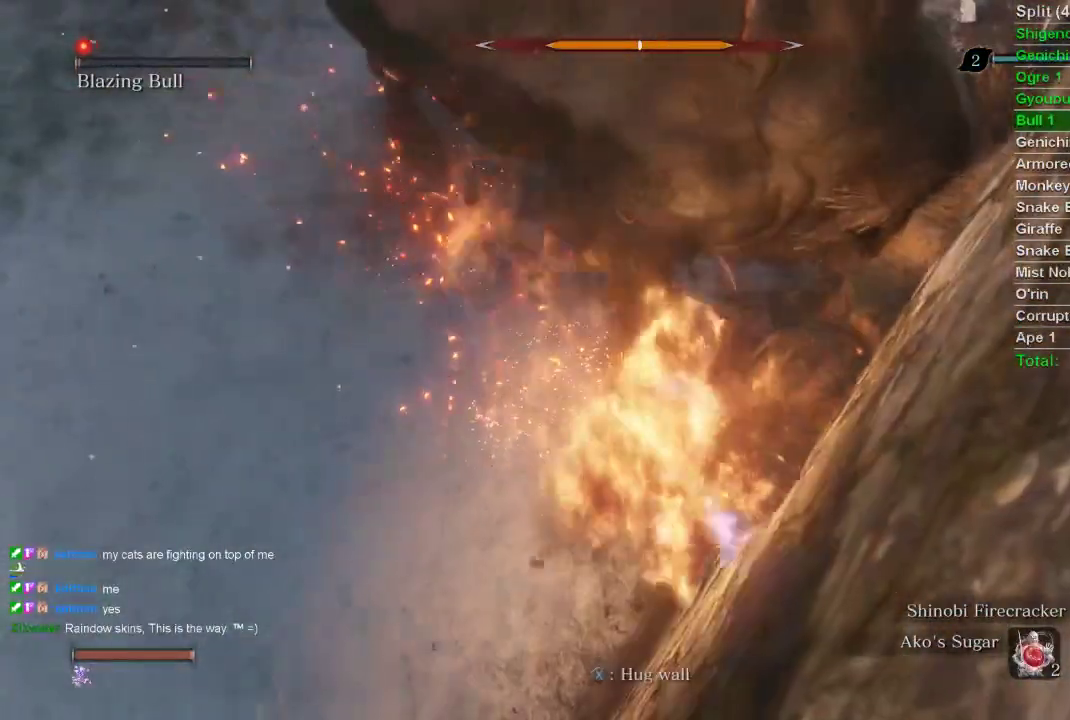
{"buttons": [], "left_stick": "up-left", "right_stick": "center", "events": []}
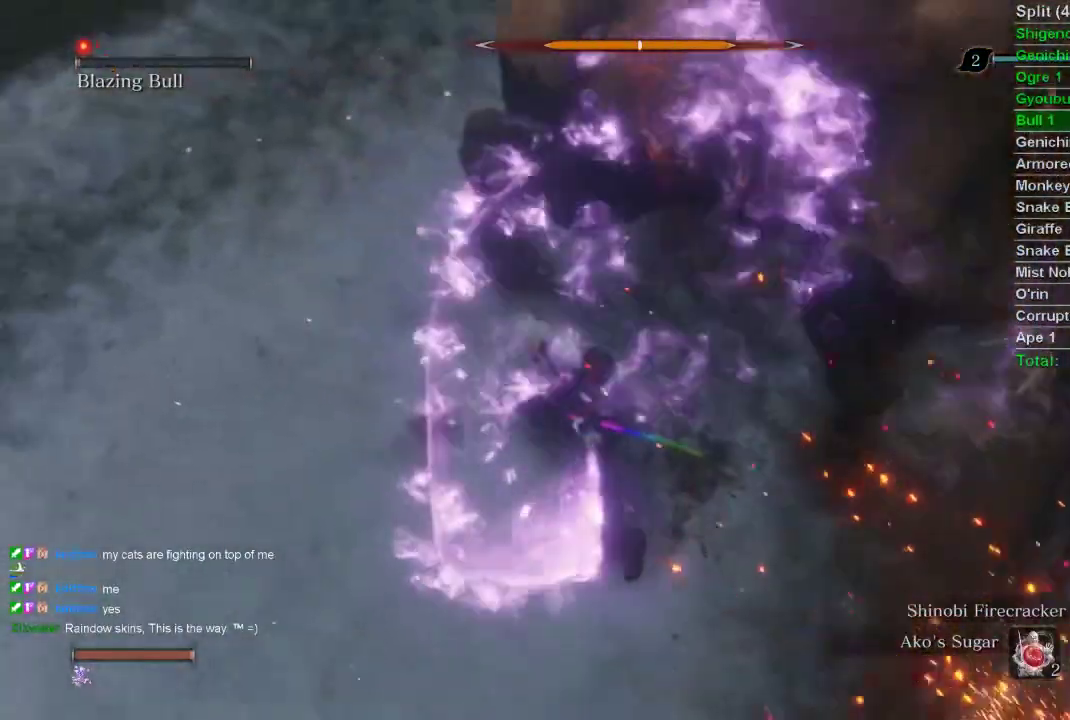
{"buttons": [], "left_stick": "up-right", "right_stick": "center", "events": [[150, "CIRCLE", "down"], [300, "left_stick", "up"], [333, "CIRCLE", "up"], [467, "left_stick", "up-right"]]}
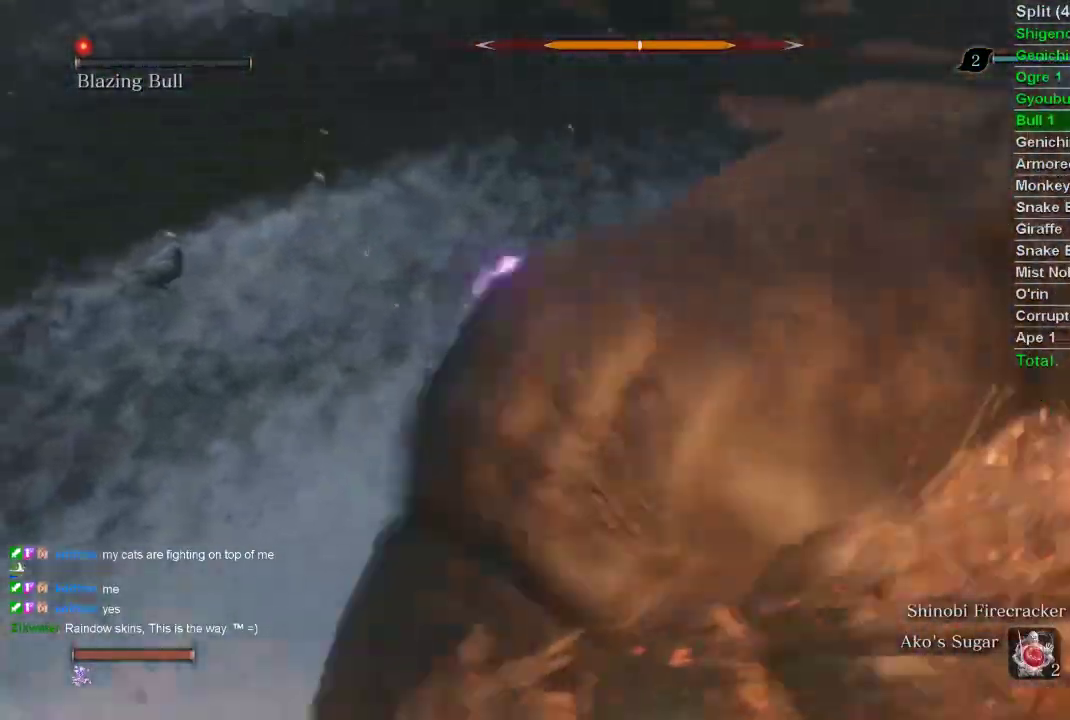
{"buttons": [], "left_stick": "right", "right_stick": "right", "events": [[83, "right_stick", "down-right"], [100, "R1", "down"], [100, "left_stick", "right"], [183, "right_stick", "right"], [233, "R1", "up"]]}
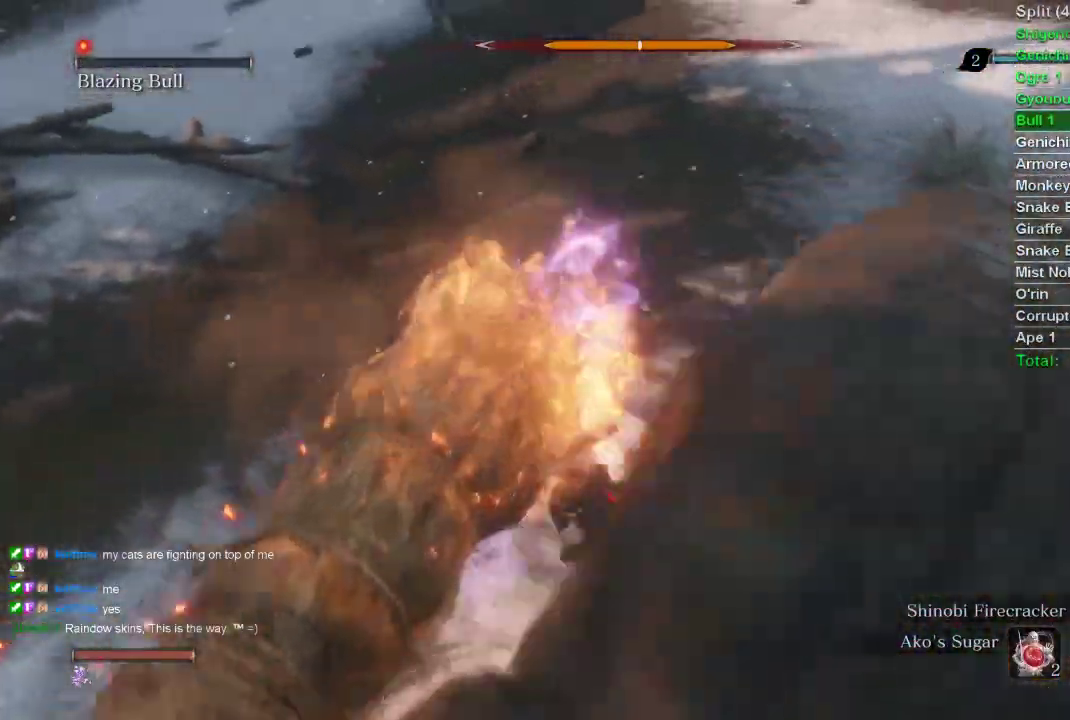
{"buttons": [], "left_stick": "down-right", "right_stick": "right", "events": [[233, "left_stick", "down-right"]]}
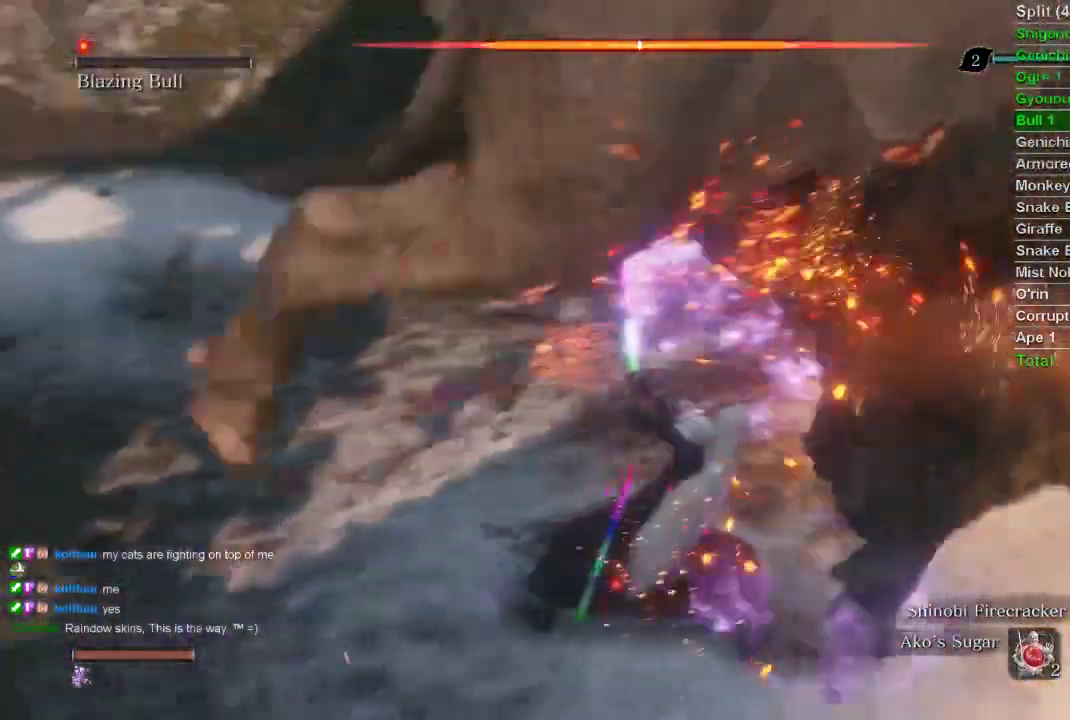
{"buttons": [], "left_stick": "down-left", "right_stick": "center", "events": [[100, "right_stick", "center"], [167, "left_stick", "down-left"], [283, "R3", "down"], [400, "R3", "up"]]}
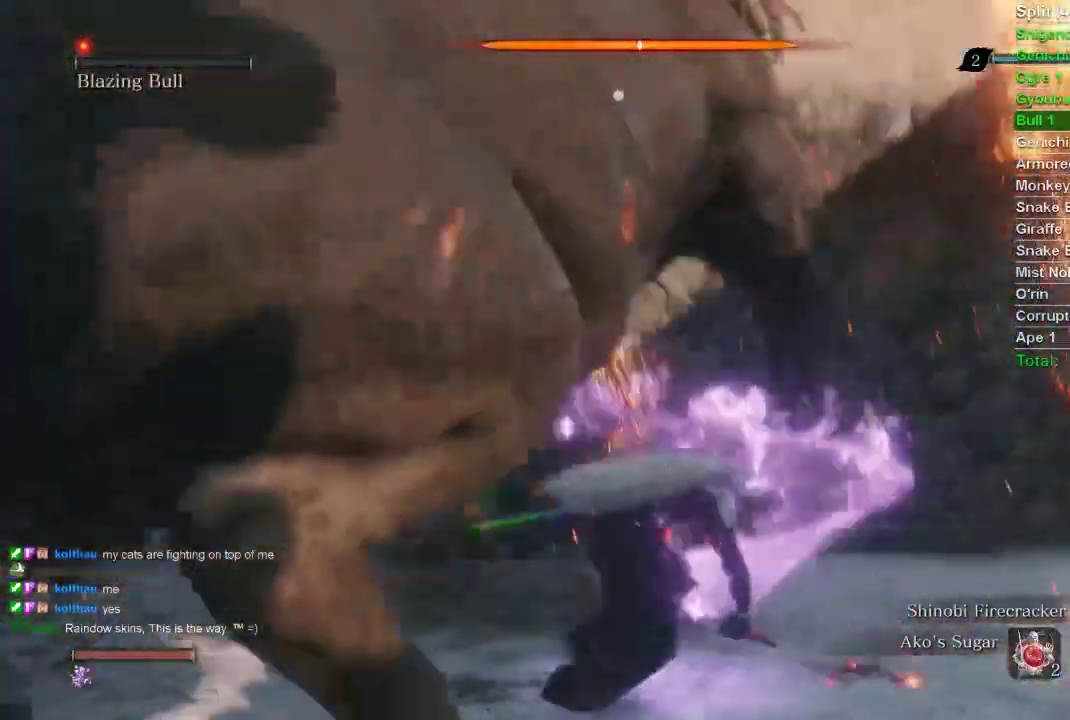
{"buttons": [], "left_stick": "down-left", "right_stick": "center", "events": []}
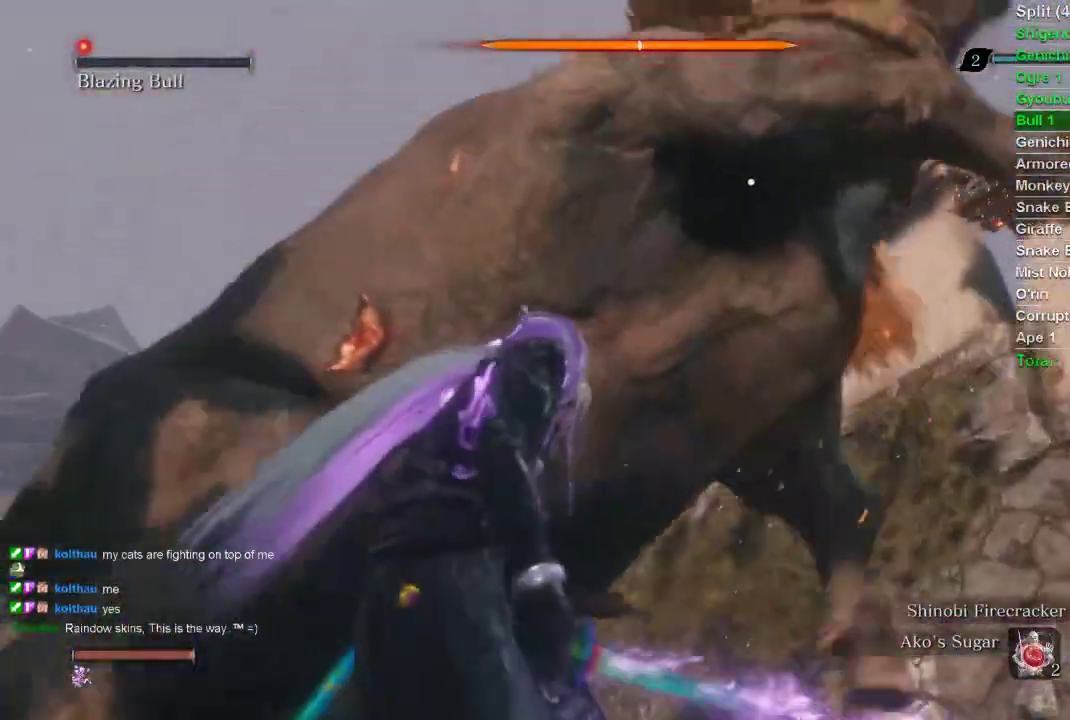
{"buttons": [], "left_stick": "down-left", "right_stick": "center", "events": [[217, "left_stick", "left"], [367, "left_stick", "down-left"]]}
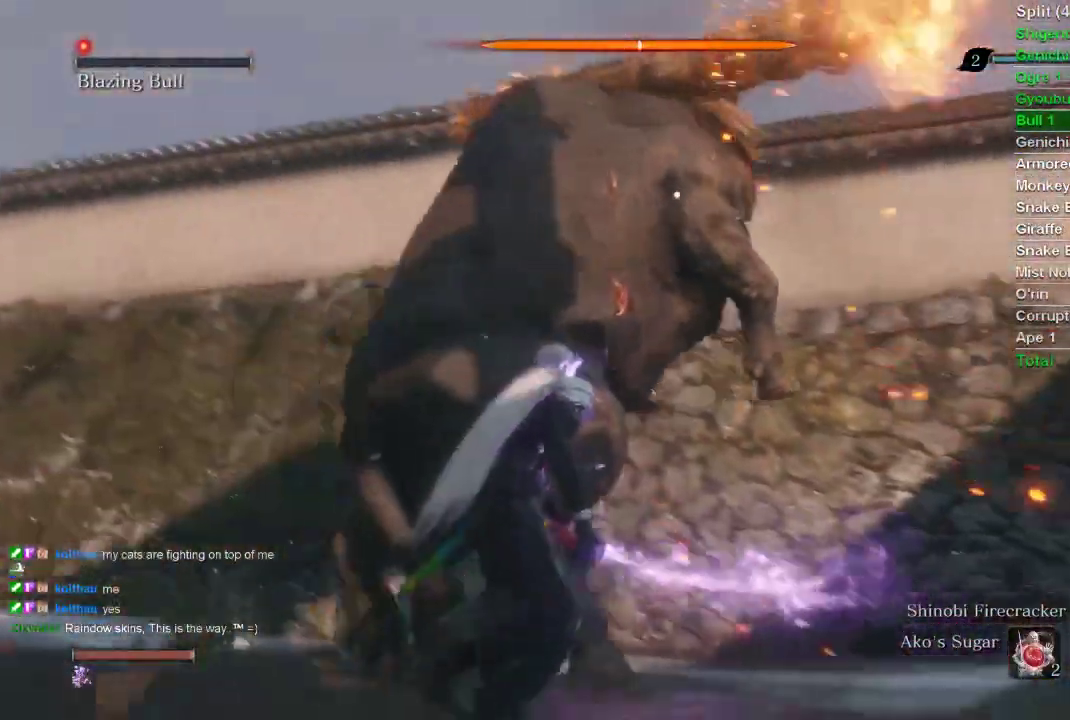
{"buttons": [], "left_stick": "center", "right_stick": "center", "events": [[117, "left_stick", "center"]]}
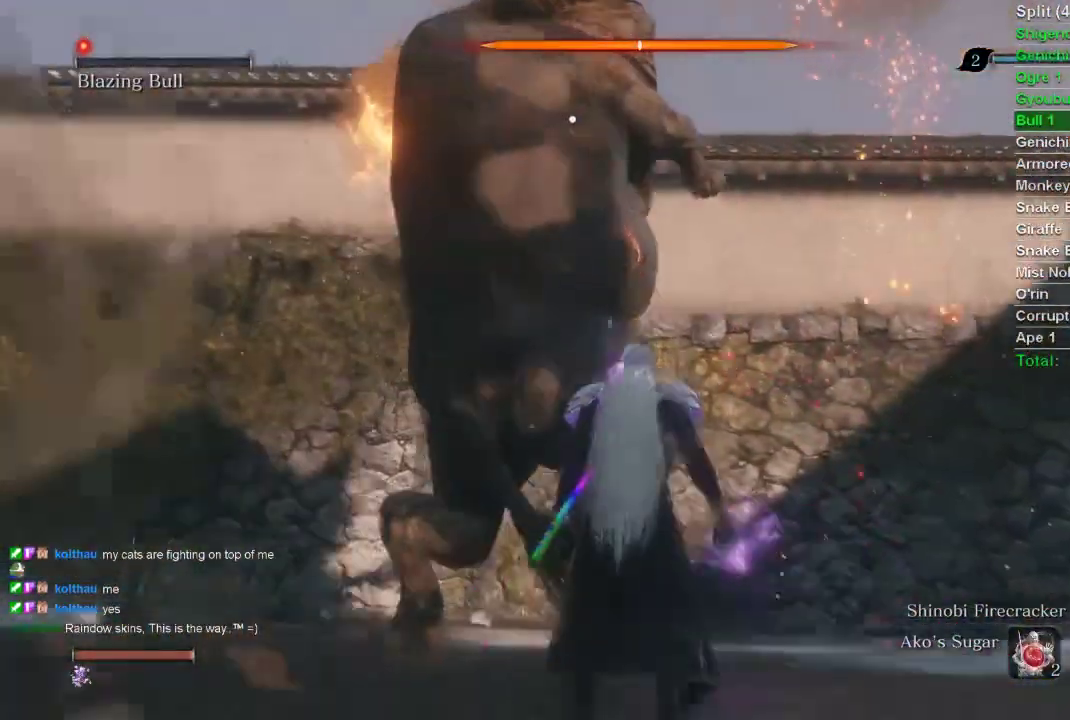
{"buttons": [], "left_stick": "center", "right_stick": "center", "events": []}
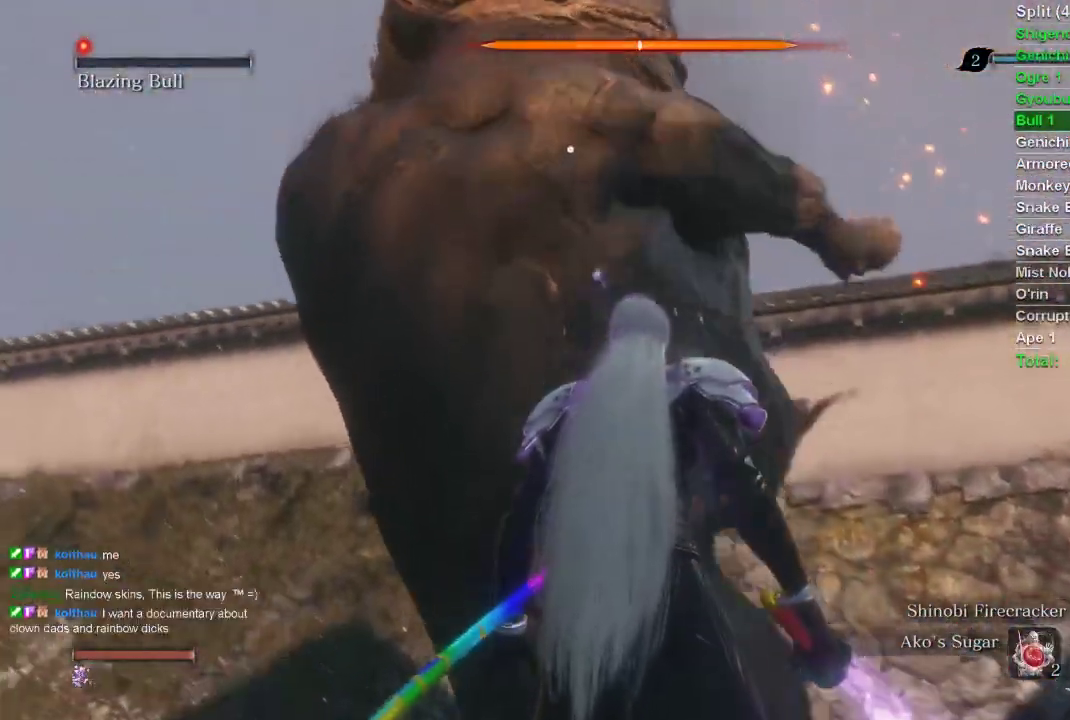
{"buttons": [], "left_stick": "center", "right_stick": "center", "events": []}
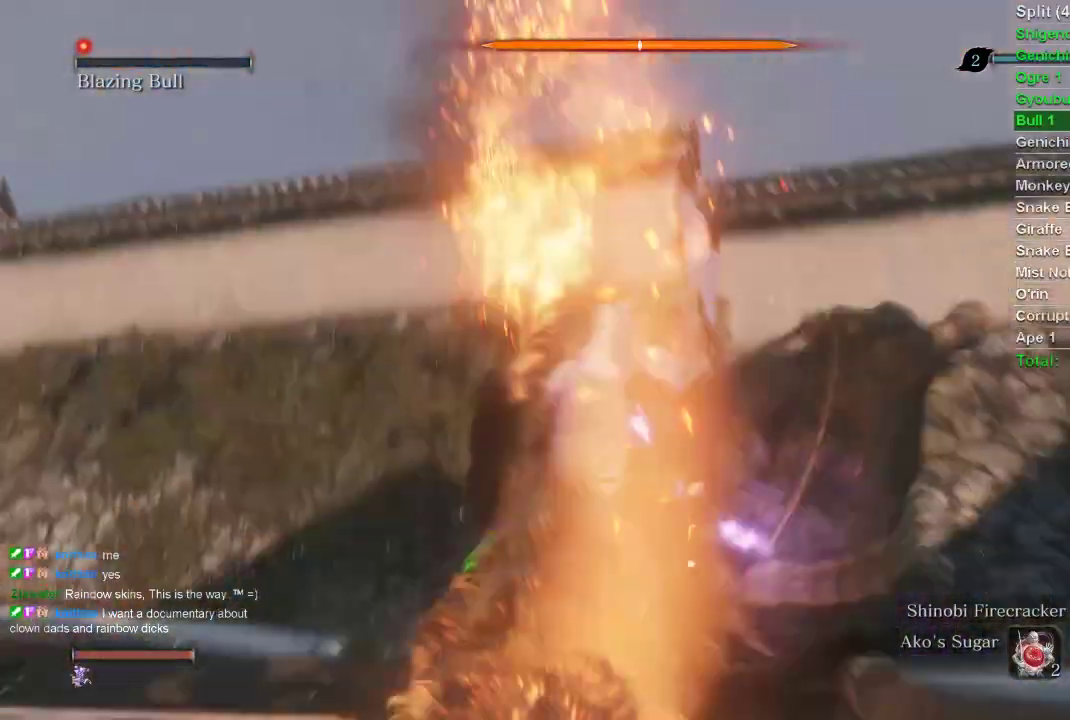
{"buttons": [], "left_stick": "center", "right_stick": "center", "events": []}
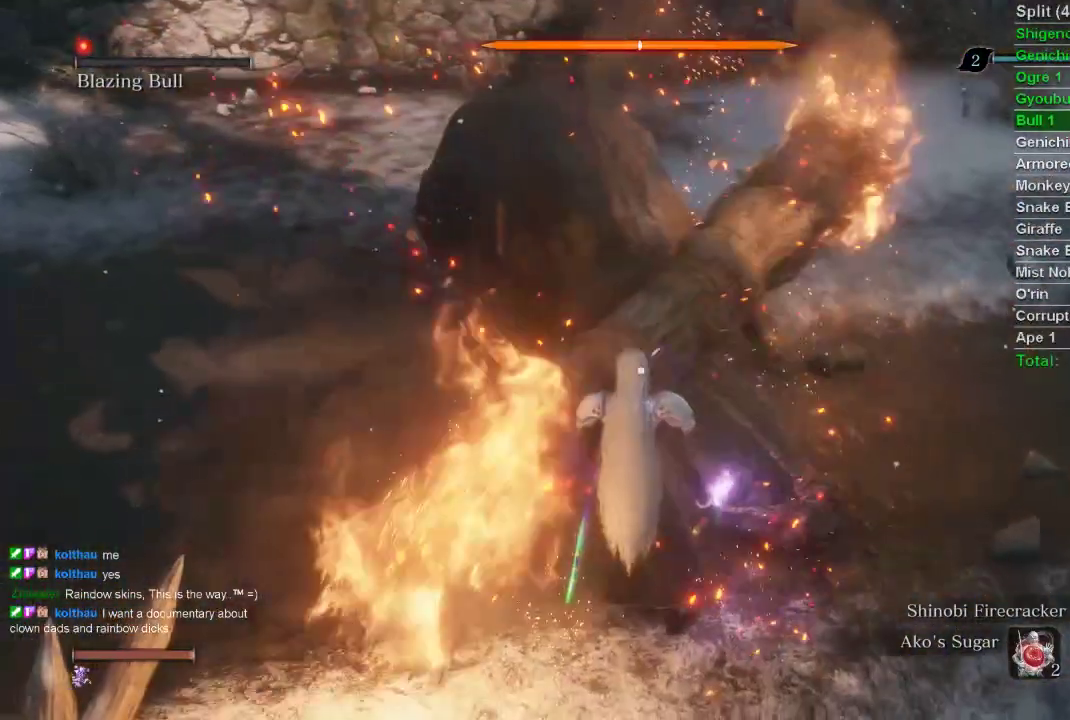
{"buttons": ["R1"], "left_stick": "center", "right_stick": "center", "events": [[433, "R1", "down"]]}
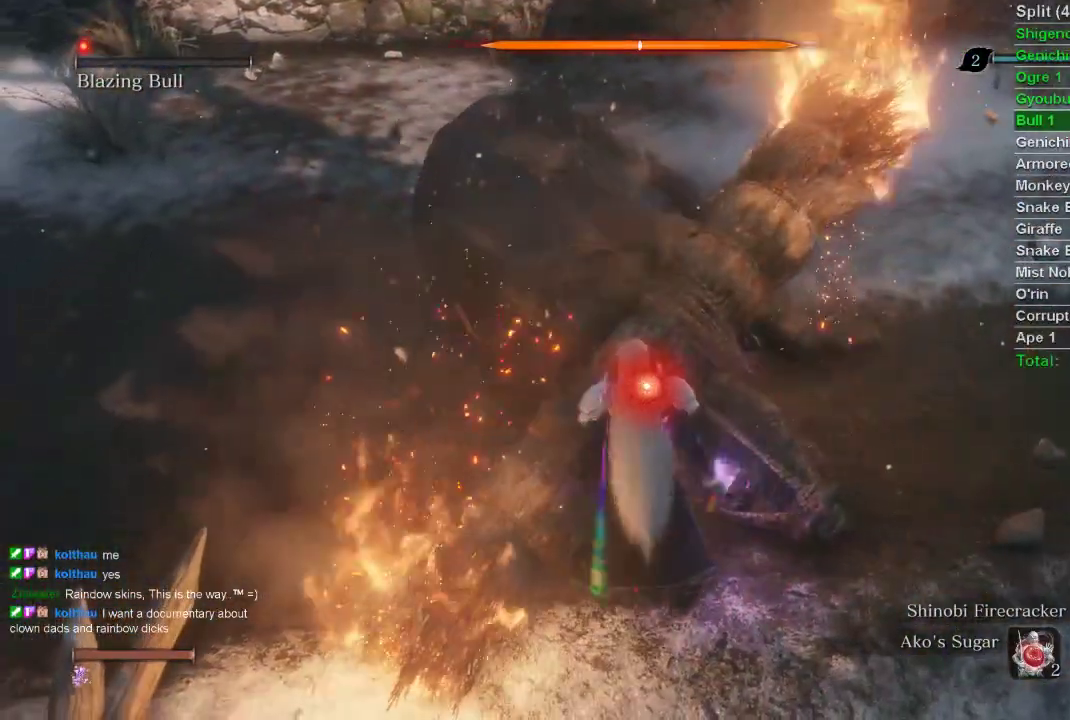
{"buttons": ["DPAD_RIGHT"], "left_stick": "center", "right_stick": "center", "events": [[50, "R1", "up"], [417, "DPAD_RIGHT", "down"], [433, "DPAD_RIGHT", "up"], [500, "DPAD_RIGHT", "down"]]}
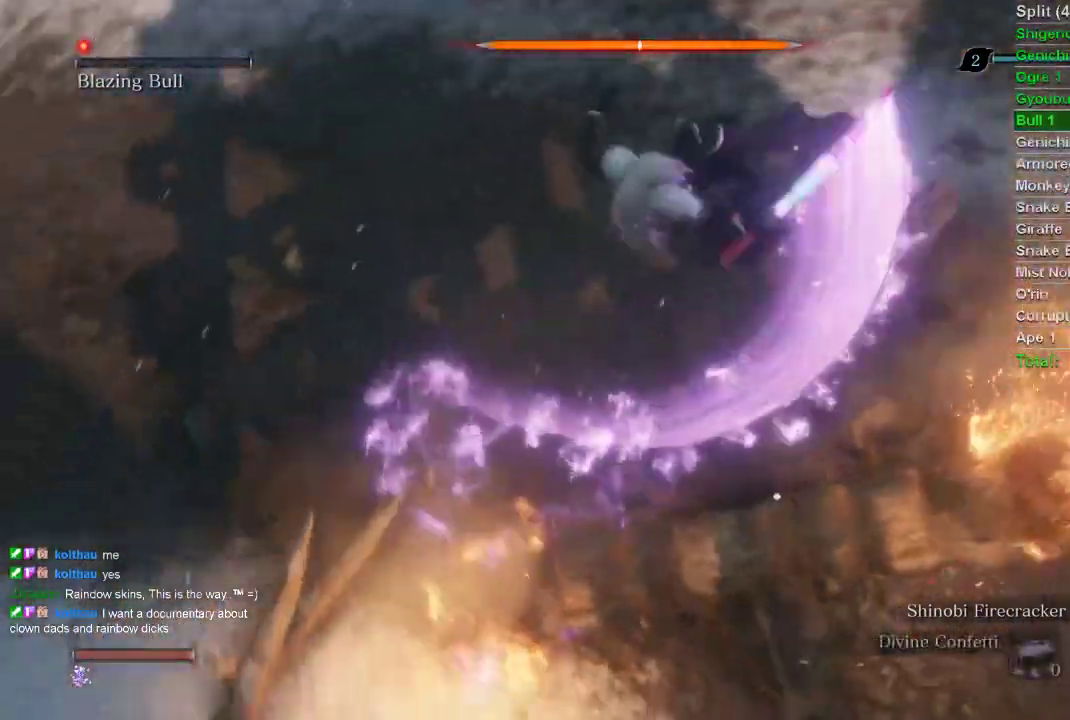
{"buttons": ["SQUARE"], "left_stick": "center", "right_stick": "center", "events": [[83, "DPAD_RIGHT", "up"], [317, "SQUARE", "down"]]}
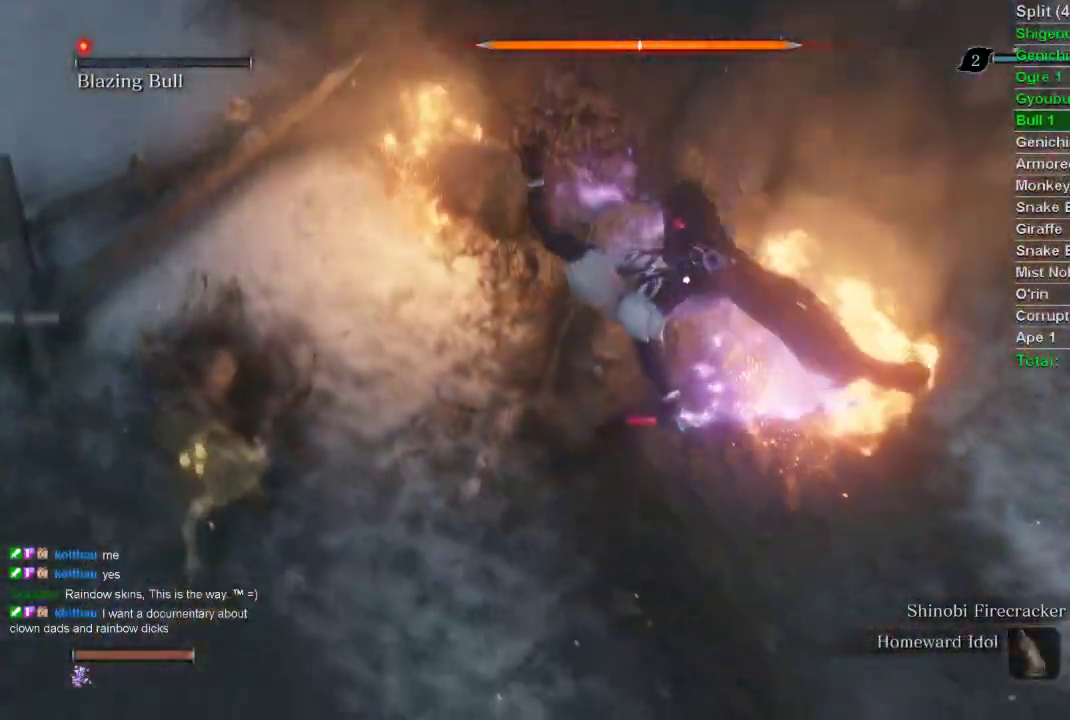
{"buttons": ["SQUARE"], "left_stick": "center", "right_stick": "center", "events": []}
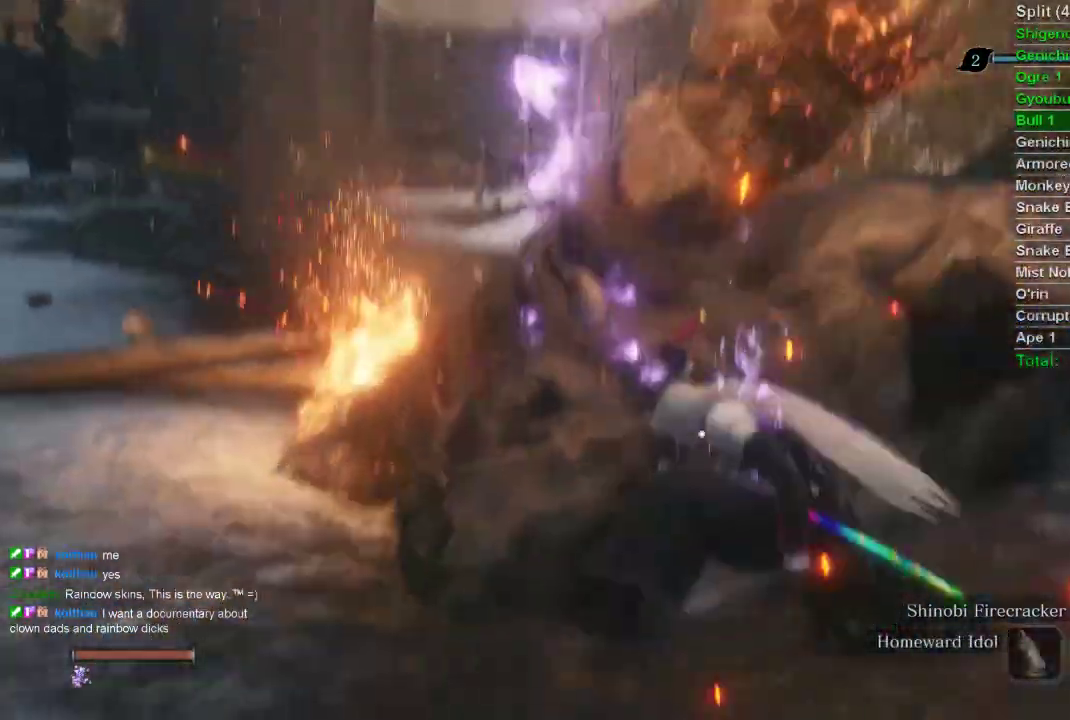
{"buttons": ["SQUARE"], "left_stick": "center", "right_stick": "center", "events": []}
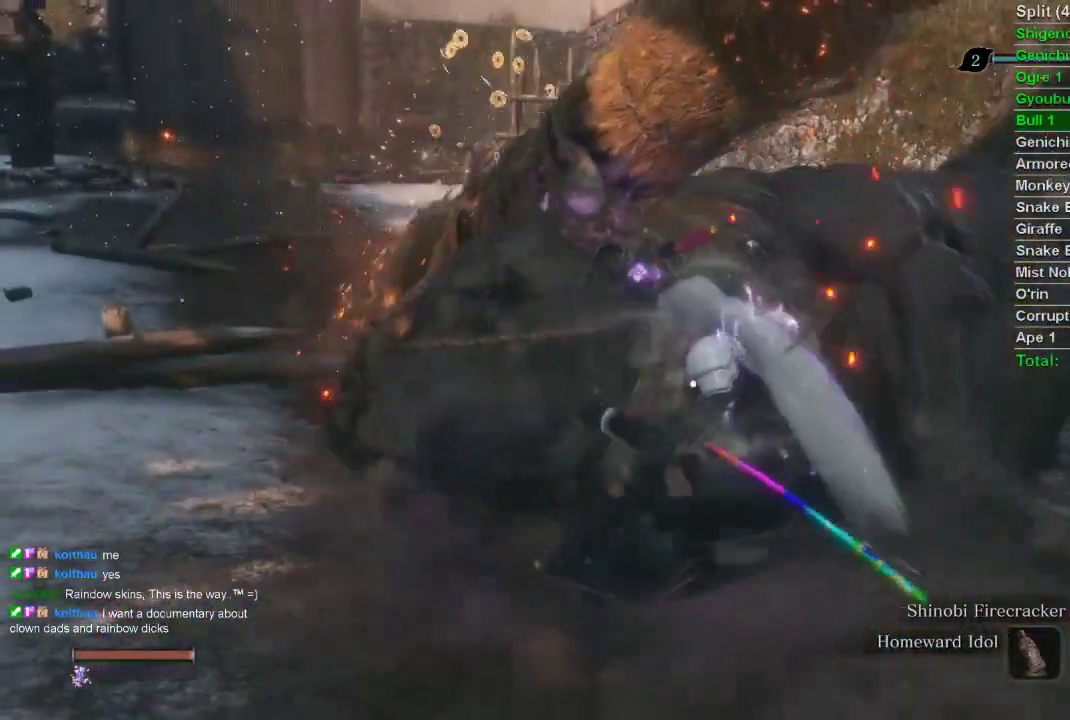
{"buttons": ["SQUARE"], "left_stick": "center", "right_stick": "center", "events": []}
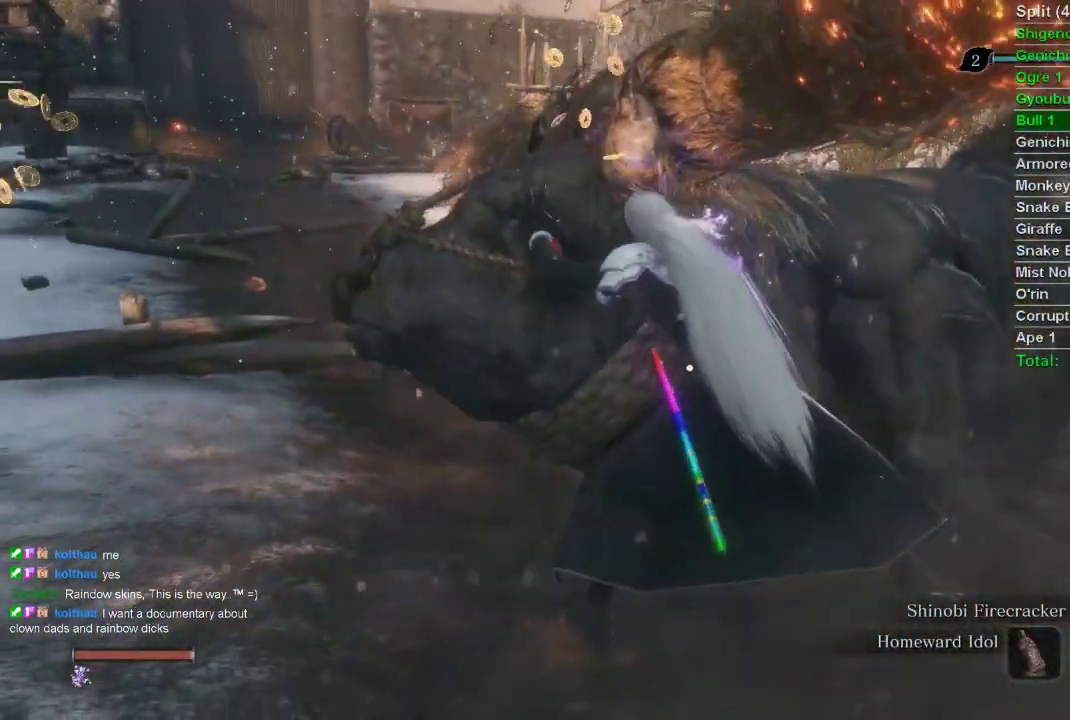
{"buttons": ["SQUARE"], "left_stick": "center", "right_stick": "center", "events": []}
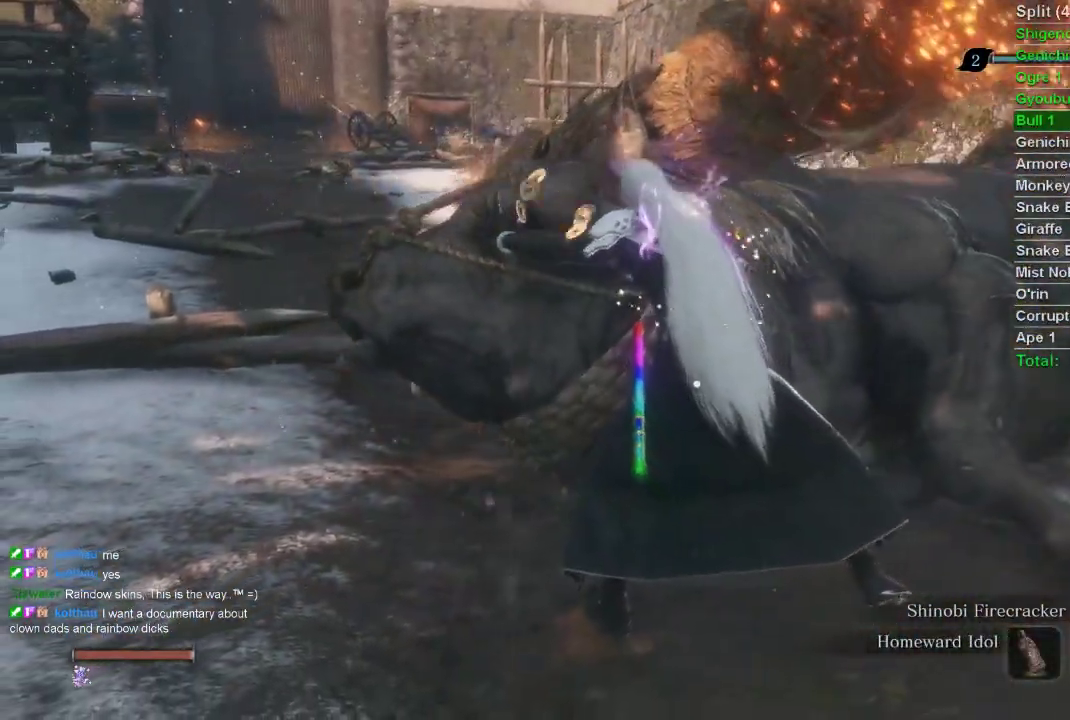
{"buttons": ["SQUARE"], "left_stick": "center", "right_stick": "center", "events": []}